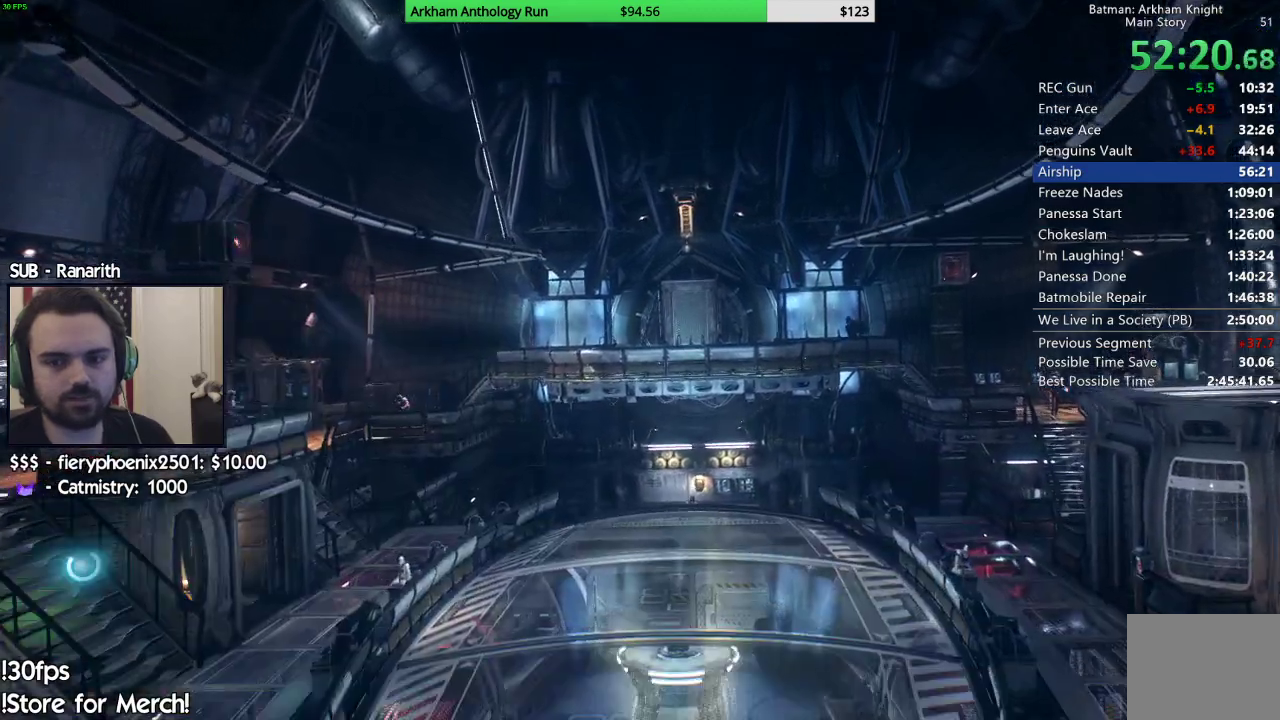
Gameplay with a controller (Xbox layout); each line is a JSON object with the inputs held at the frame after it. "events" lists button and stick changes between this image and that frame as [ms after this image, input, new state], when the widget could be followed in between.
{"buttons": [], "left_stick": "center", "right_stick": "center", "events": [[83, "B", "up"], [183, "B", "down"], [267, "B", "up"]]}
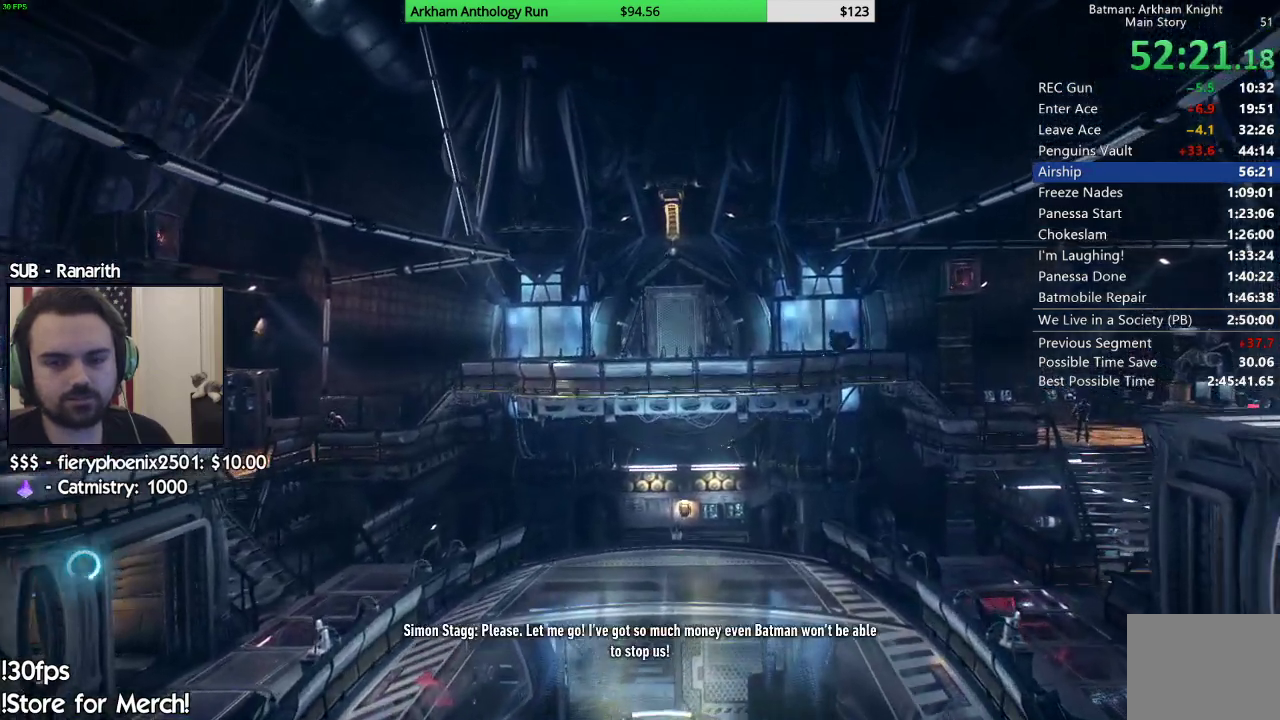
{"buttons": [], "left_stick": "center", "right_stick": "center", "events": [[383, "B", "down"], [483, "B", "up"]]}
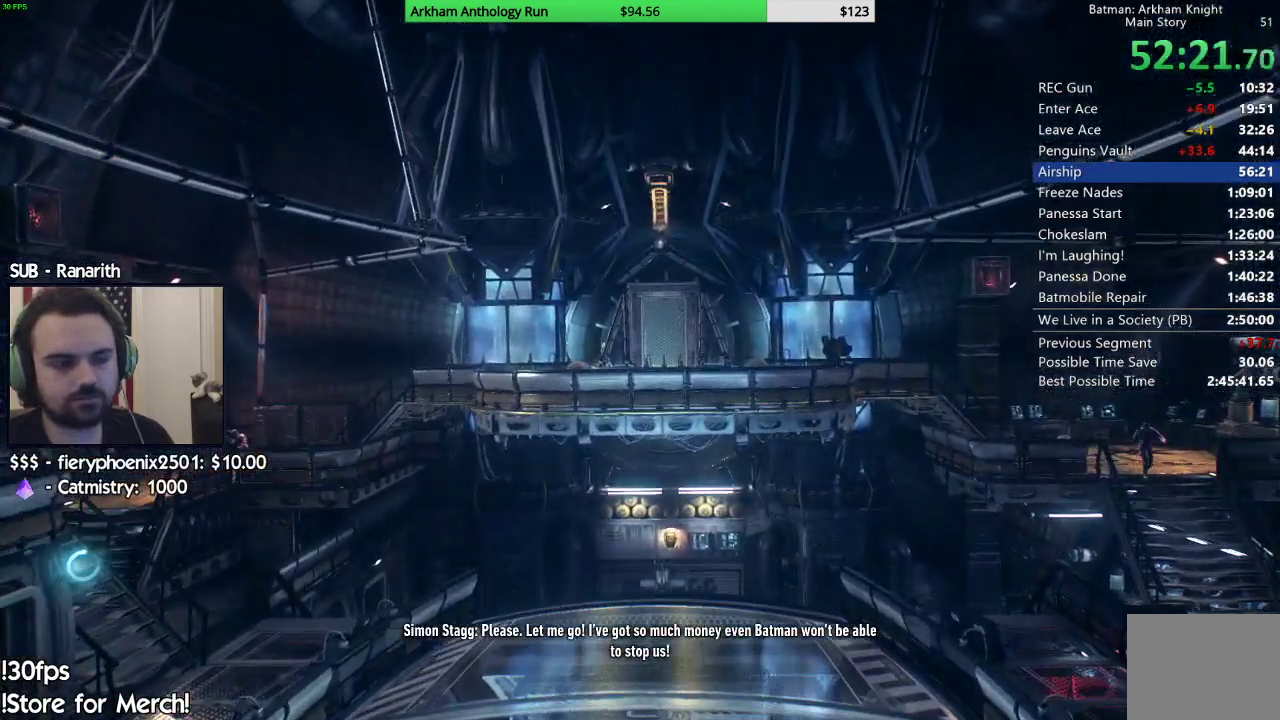
{"buttons": ["B"], "left_stick": "center", "right_stick": "center", "events": [[83, "B", "down"], [150, "B", "up"], [433, "B", "down"]]}
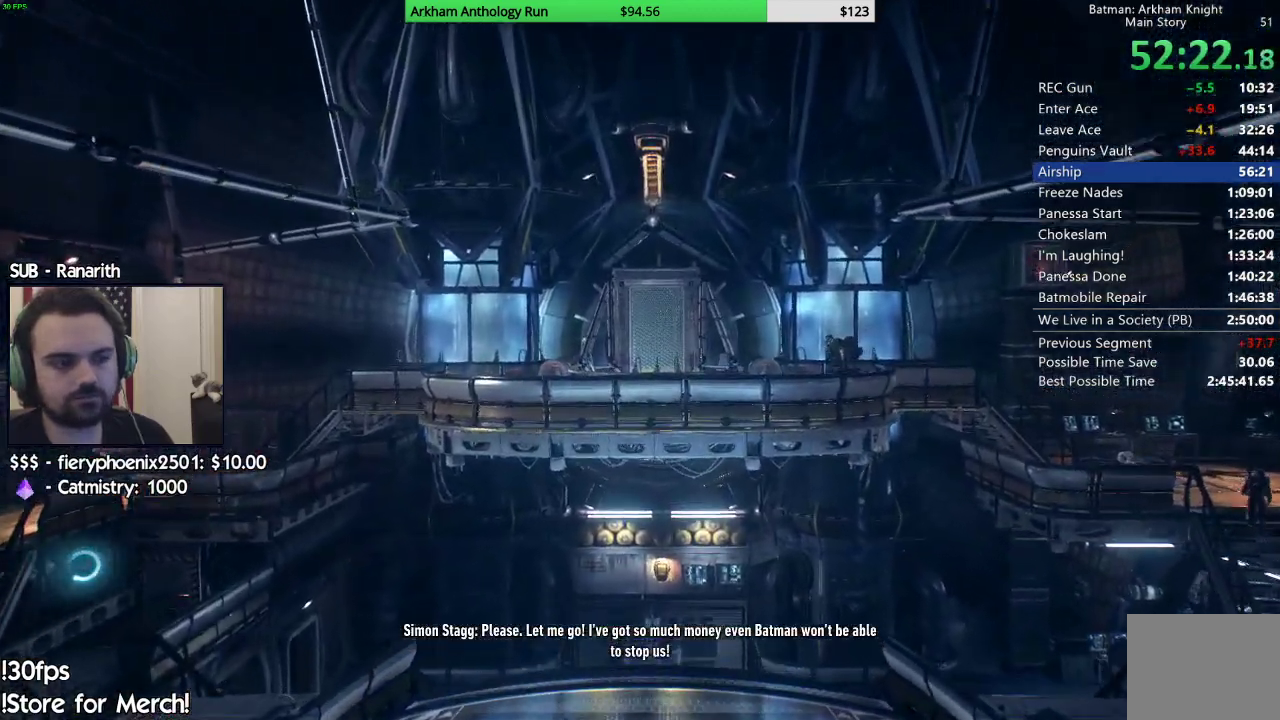
{"buttons": [], "left_stick": "center", "right_stick": "center", "events": [[33, "B", "up"]]}
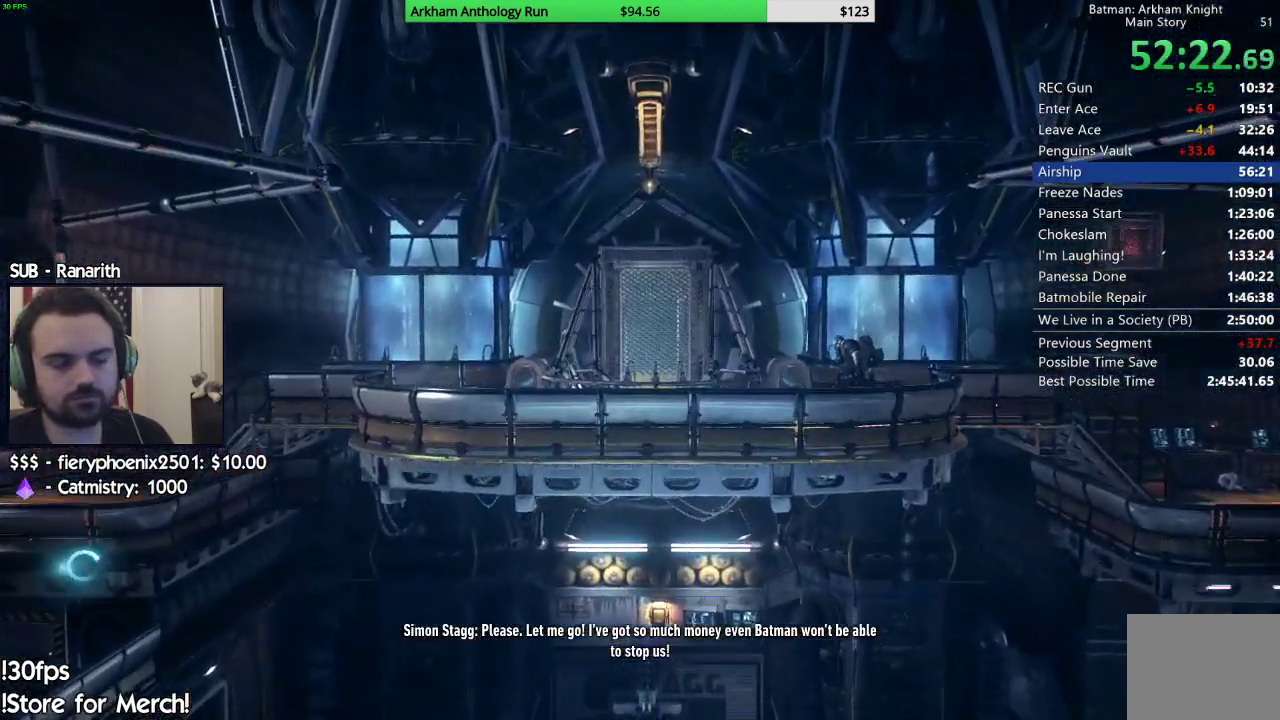
{"buttons": [], "left_stick": "center", "right_stick": "center", "events": [[167, "B", "down"], [267, "B", "up"], [383, "B", "down"], [467, "B", "up"]]}
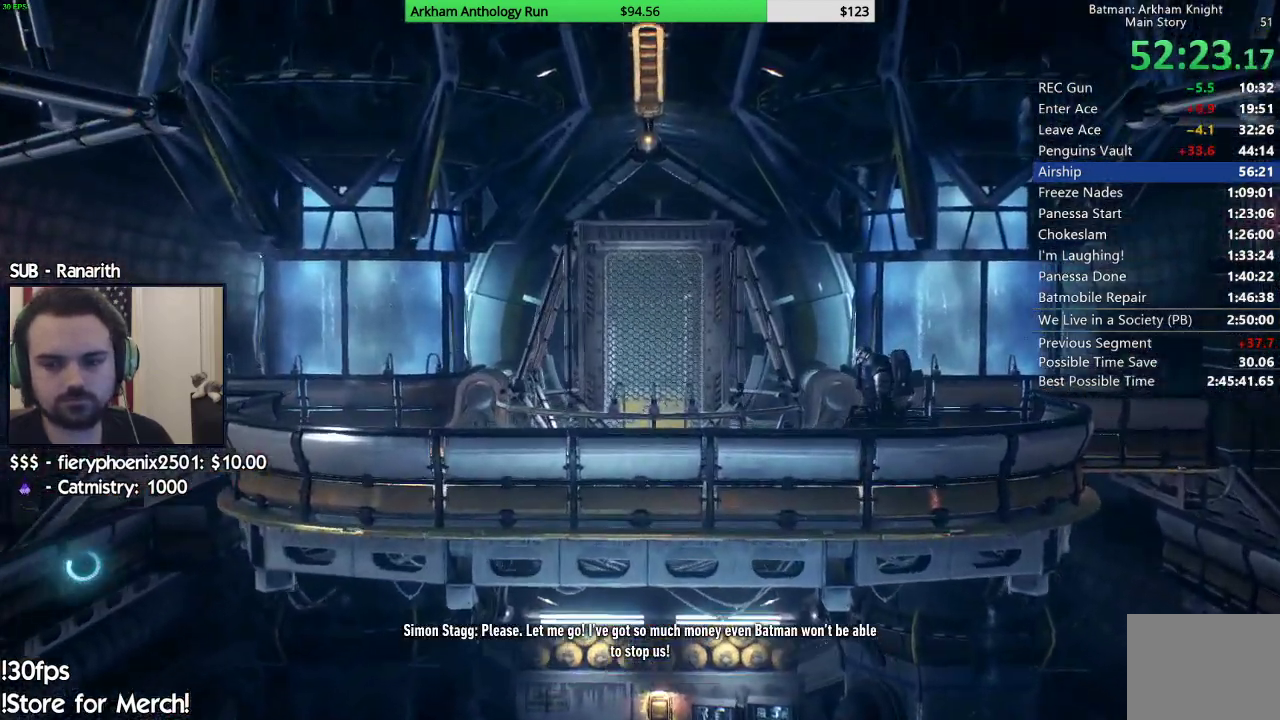
{"buttons": ["B"], "left_stick": "center", "right_stick": "center", "events": [[83, "B", "down"], [150, "B", "up"], [250, "B", "down"], [317, "B", "up"], [433, "B", "down"]]}
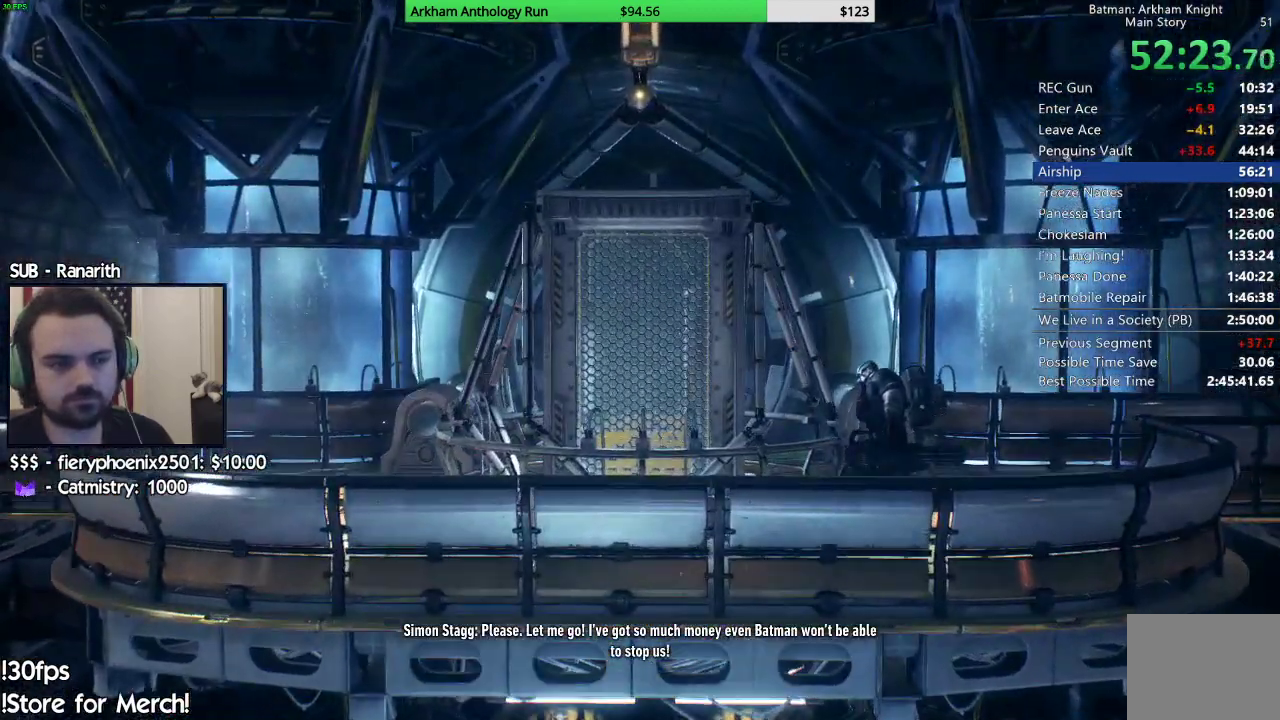
{"buttons": ["B"], "left_stick": "center", "right_stick": "center", "events": [[33, "B", "up"], [117, "B", "down"], [200, "B", "up"], [300, "B", "down"], [383, "B", "up"], [450, "B", "down"]]}
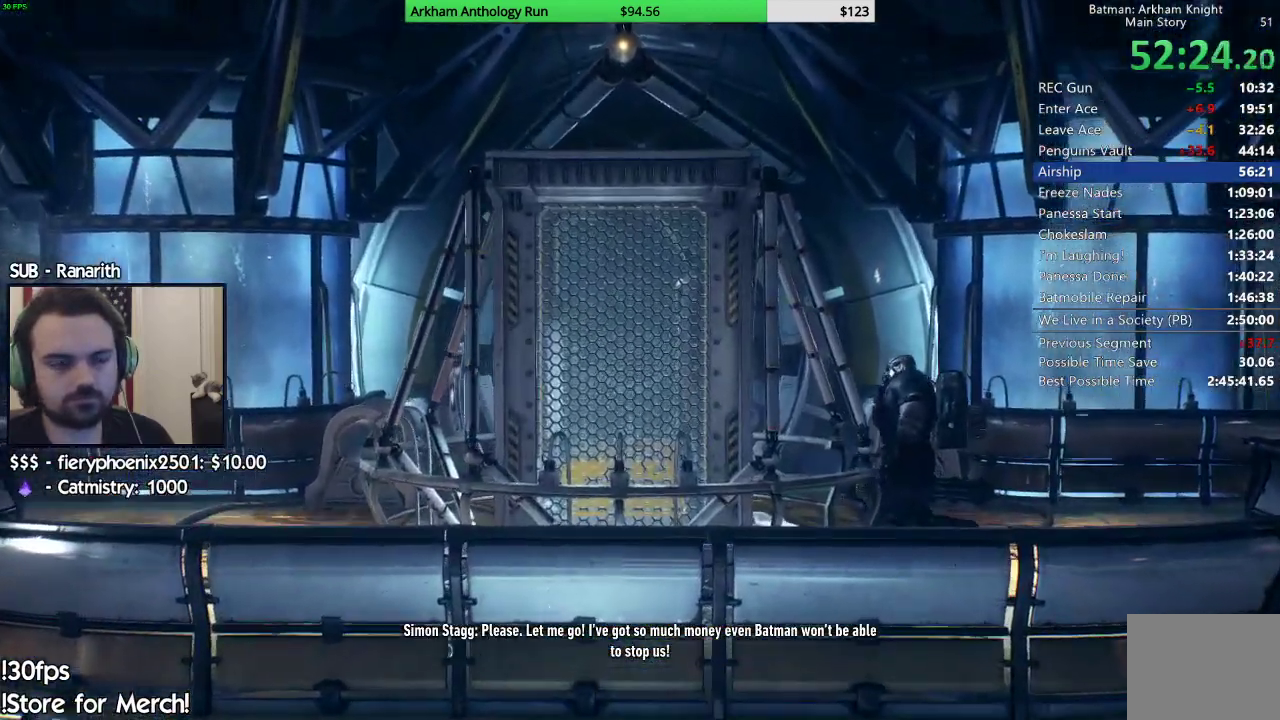
{"buttons": ["B"], "left_stick": "center", "right_stick": "center", "events": [[50, "B", "up"], [117, "B", "down"], [200, "B", "up"], [283, "B", "down"], [350, "B", "up"], [433, "B", "down"]]}
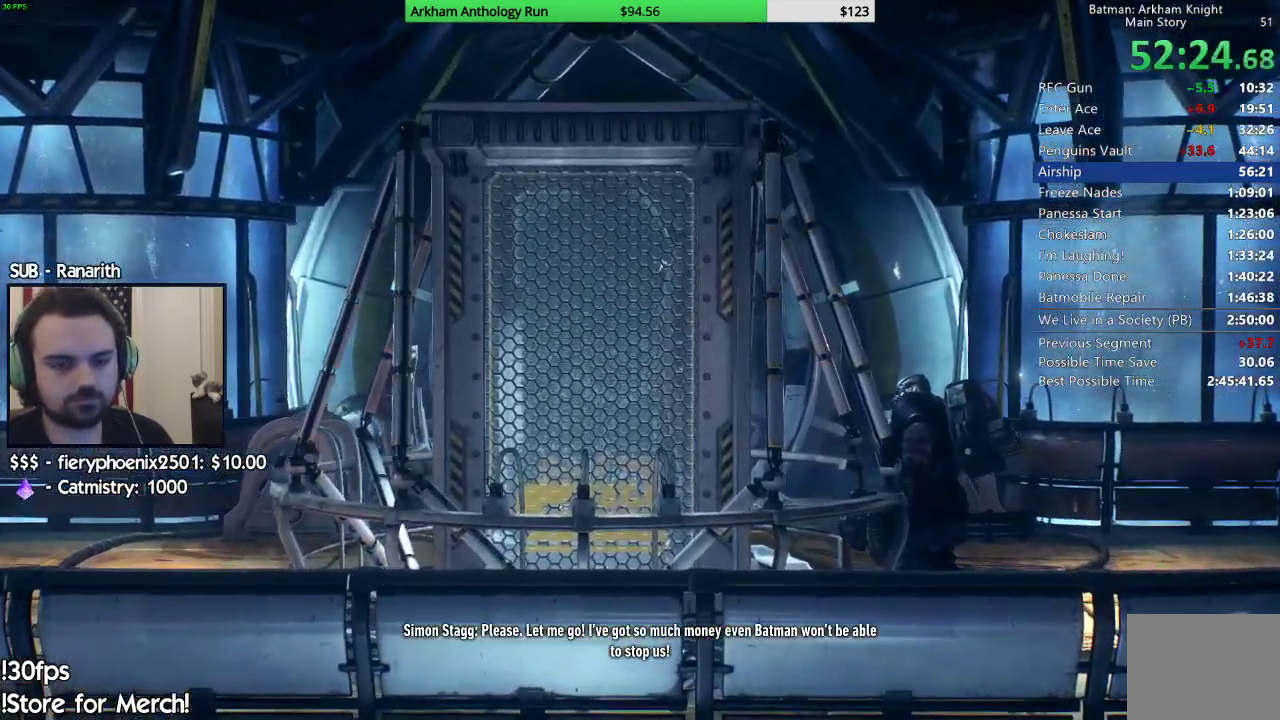
{"buttons": ["B"], "left_stick": "center", "right_stick": "center", "events": [[33, "B", "up"], [117, "B", "down"], [200, "B", "up"], [300, "B", "down"], [367, "B", "up"], [450, "B", "down"]]}
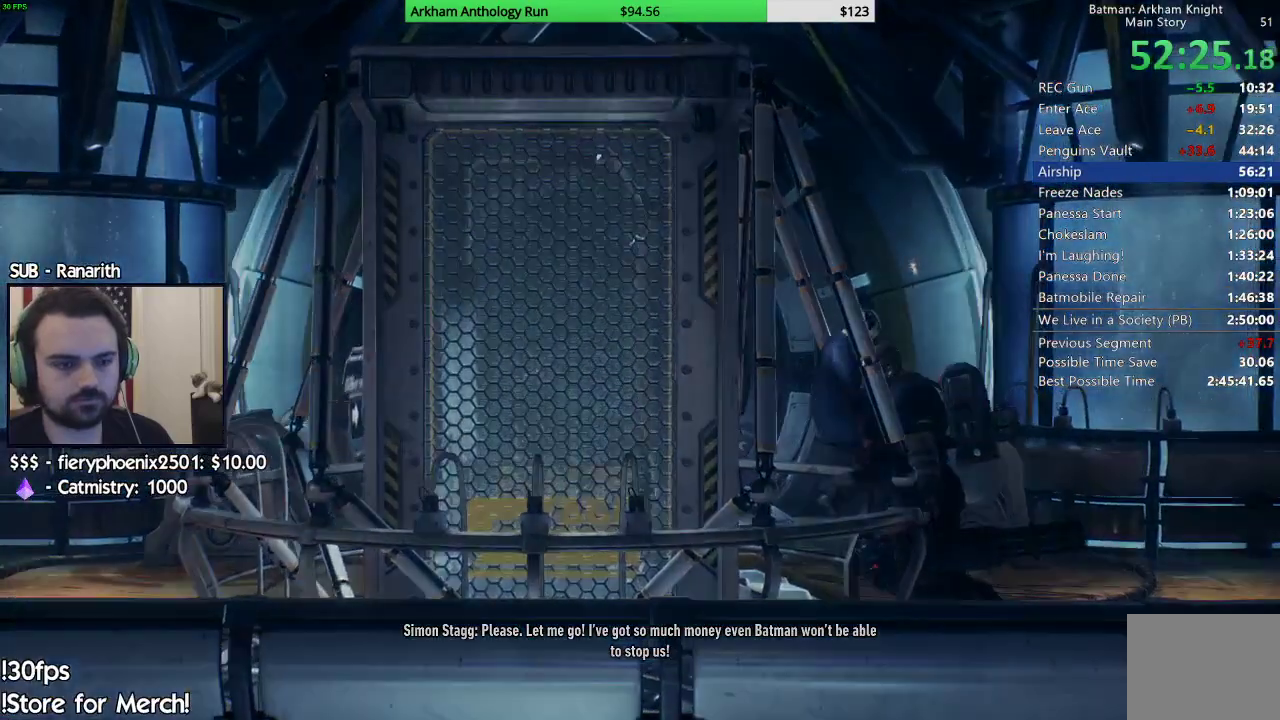
{"buttons": [], "left_stick": "center", "right_stick": "center", "events": [[33, "B", "up"], [117, "B", "down"], [183, "B", "up"]]}
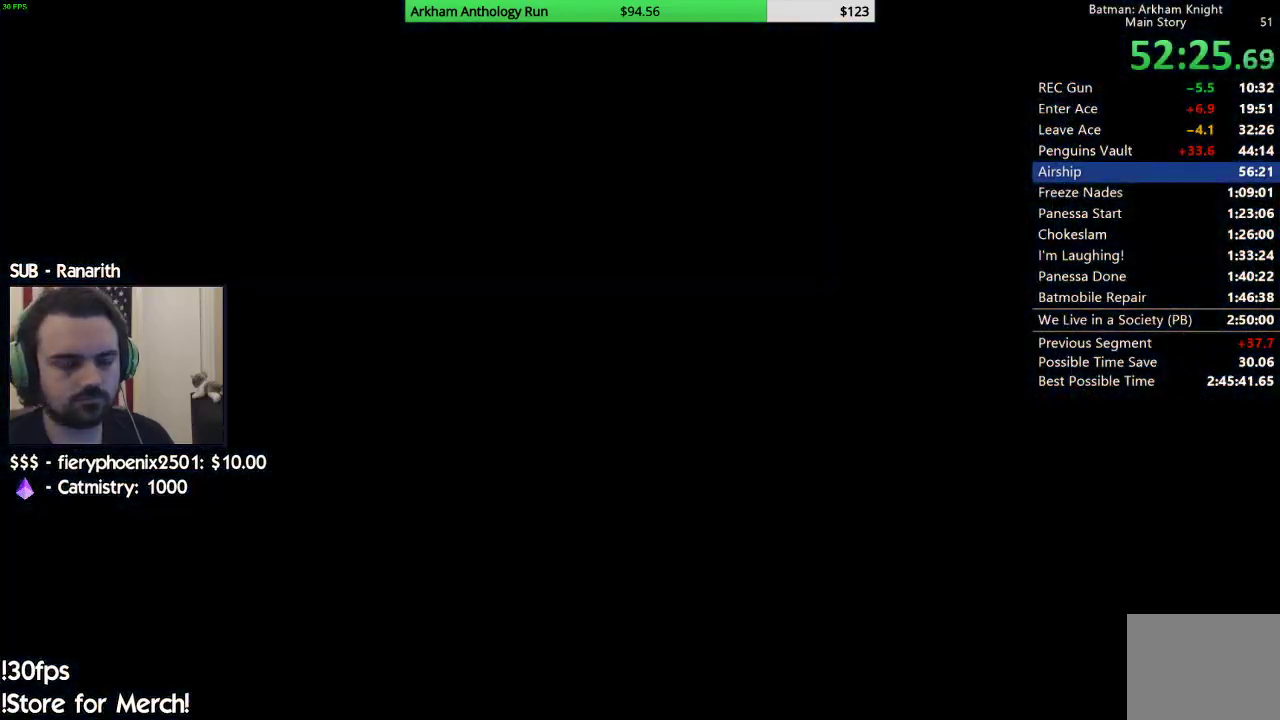
{"buttons": [], "left_stick": "center", "right_stick": "up-left", "events": [[17, "right_stick", "up-left"]]}
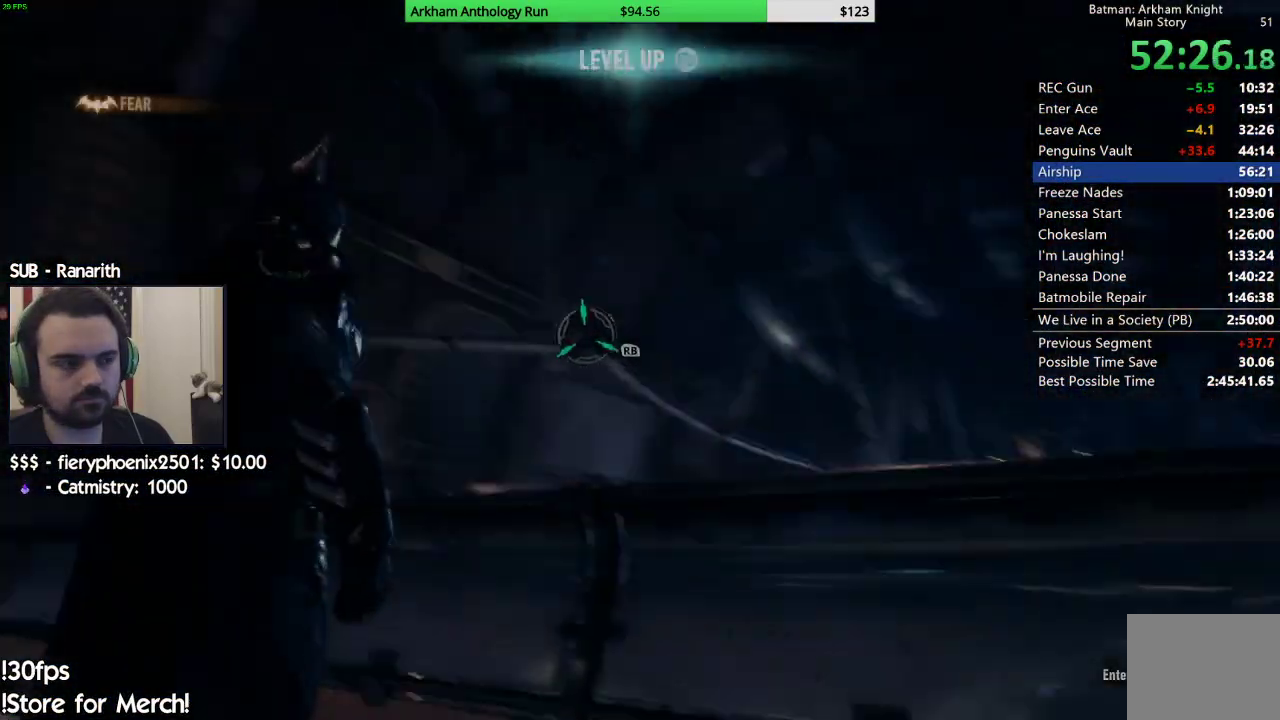
{"buttons": [], "left_stick": "center", "right_stick": "down-right", "events": [[33, "R3", "down"], [67, "right_stick", "center"], [150, "R3", "up"], [233, "right_stick", "right"], [483, "right_stick", "down-right"]]}
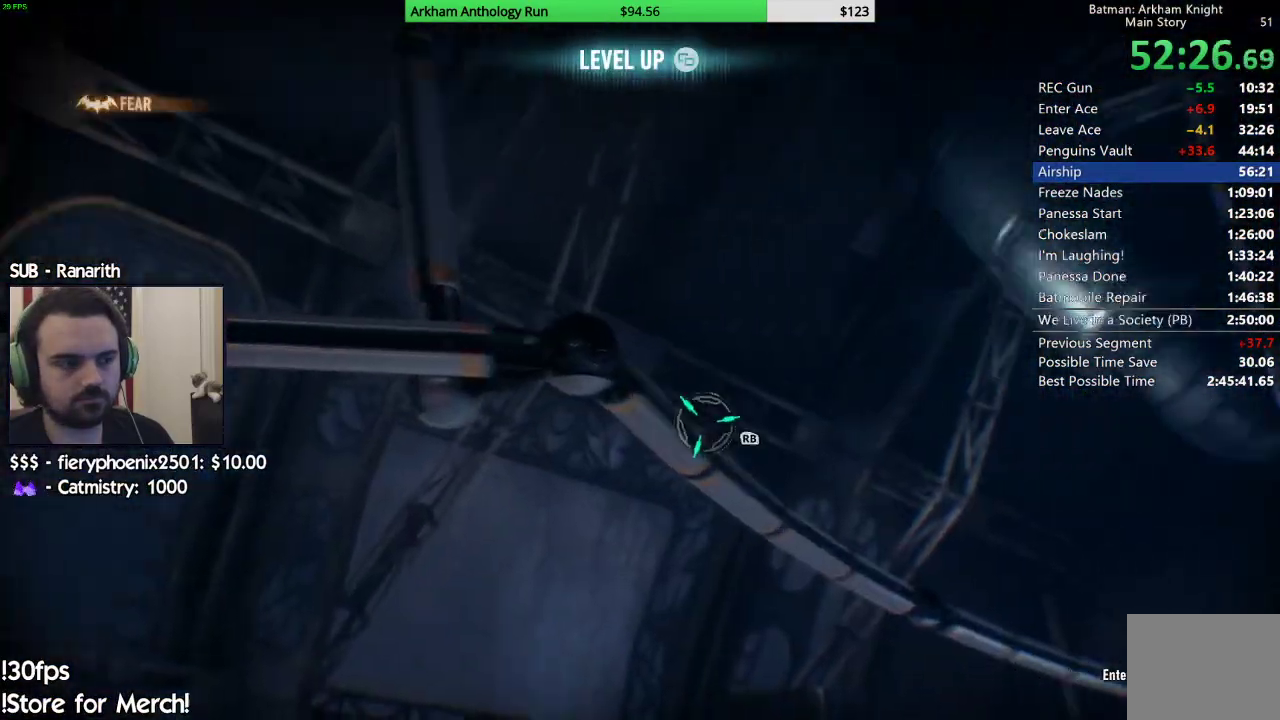
{"buttons": [], "left_stick": "center", "right_stick": "center", "events": [[200, "right_stick", "center"], [283, "R1", "down"], [450, "R1", "up"]]}
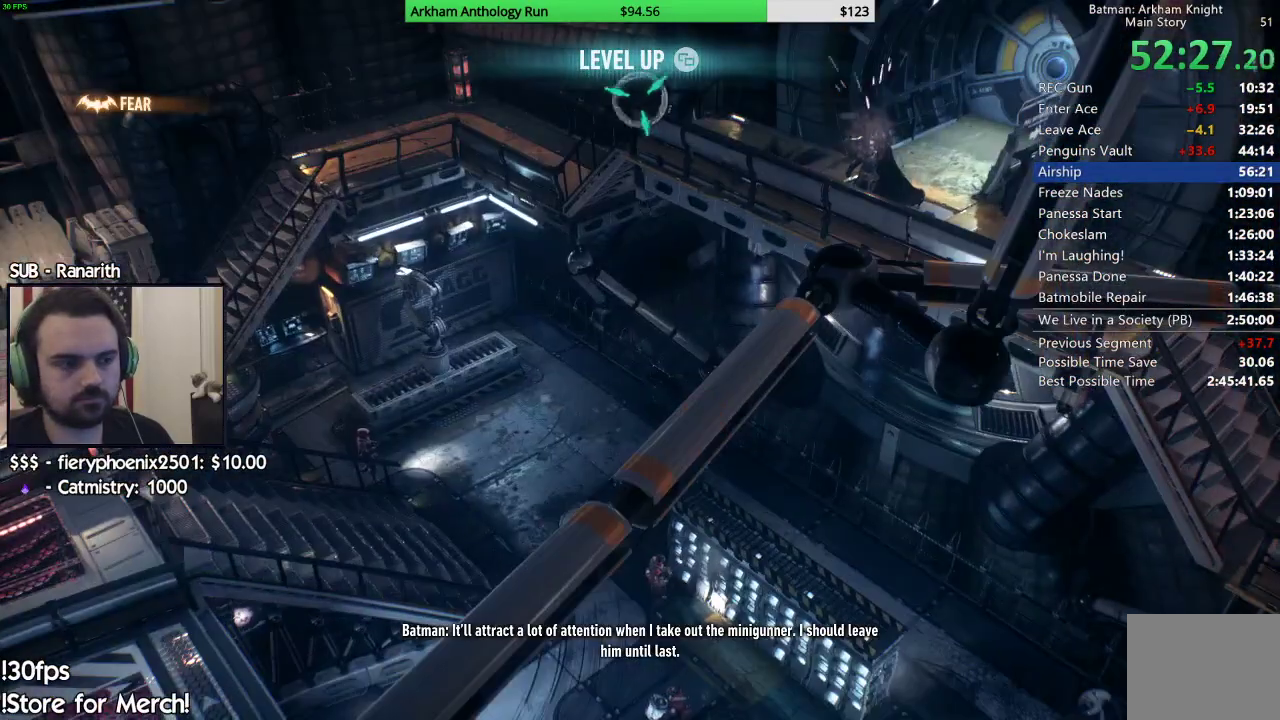
{"buttons": [], "left_stick": "center", "right_stick": "center", "events": []}
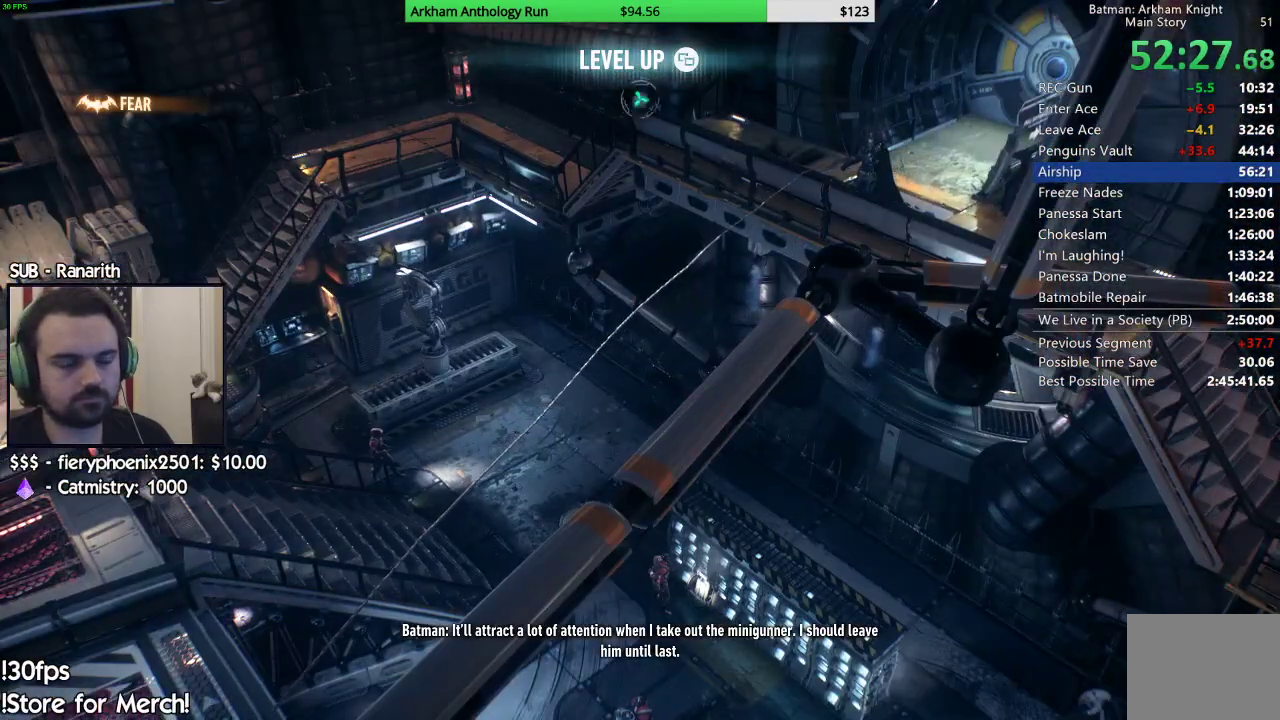
{"buttons": [], "left_stick": "center", "right_stick": "left", "events": [[383, "right_stick", "left"]]}
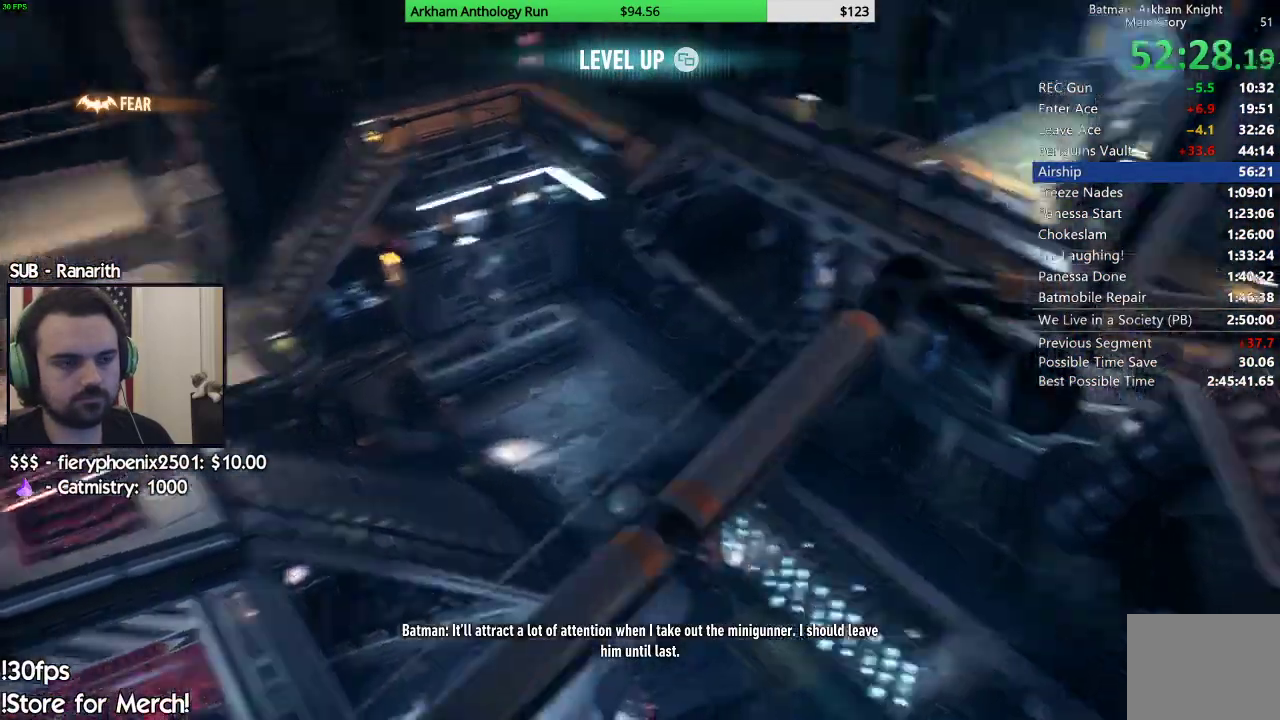
{"buttons": [], "left_stick": "center", "right_stick": "left", "events": []}
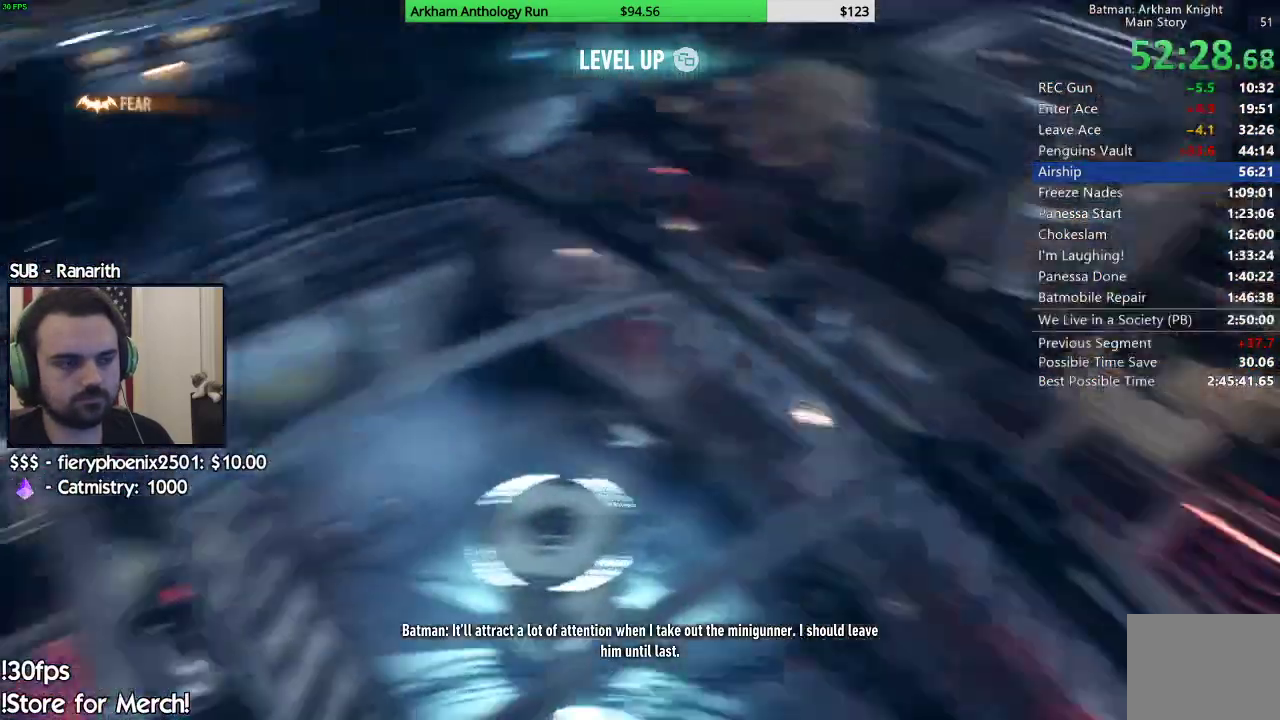
{"buttons": [], "left_stick": "center", "right_stick": "center", "events": [[400, "right_stick", "center"]]}
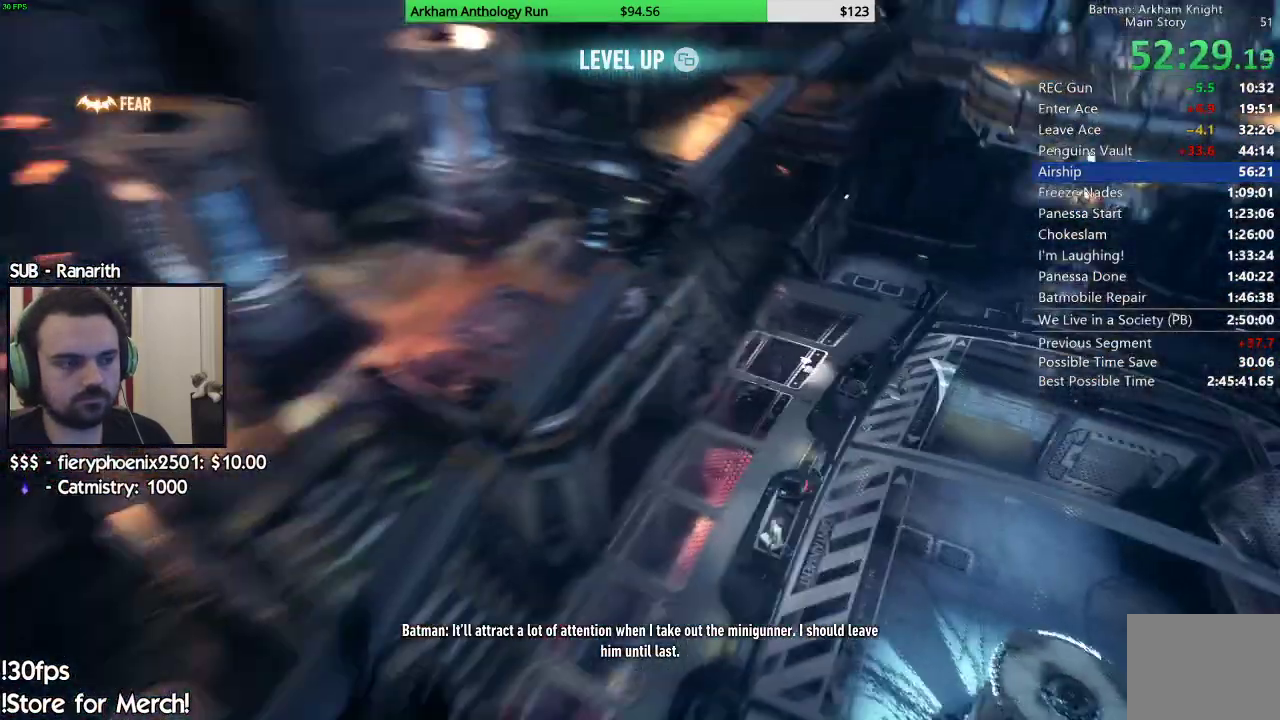
{"buttons": [], "left_stick": "center", "right_stick": "up-left", "events": [[133, "right_stick", "left"], [283, "right_stick", "up-left"]]}
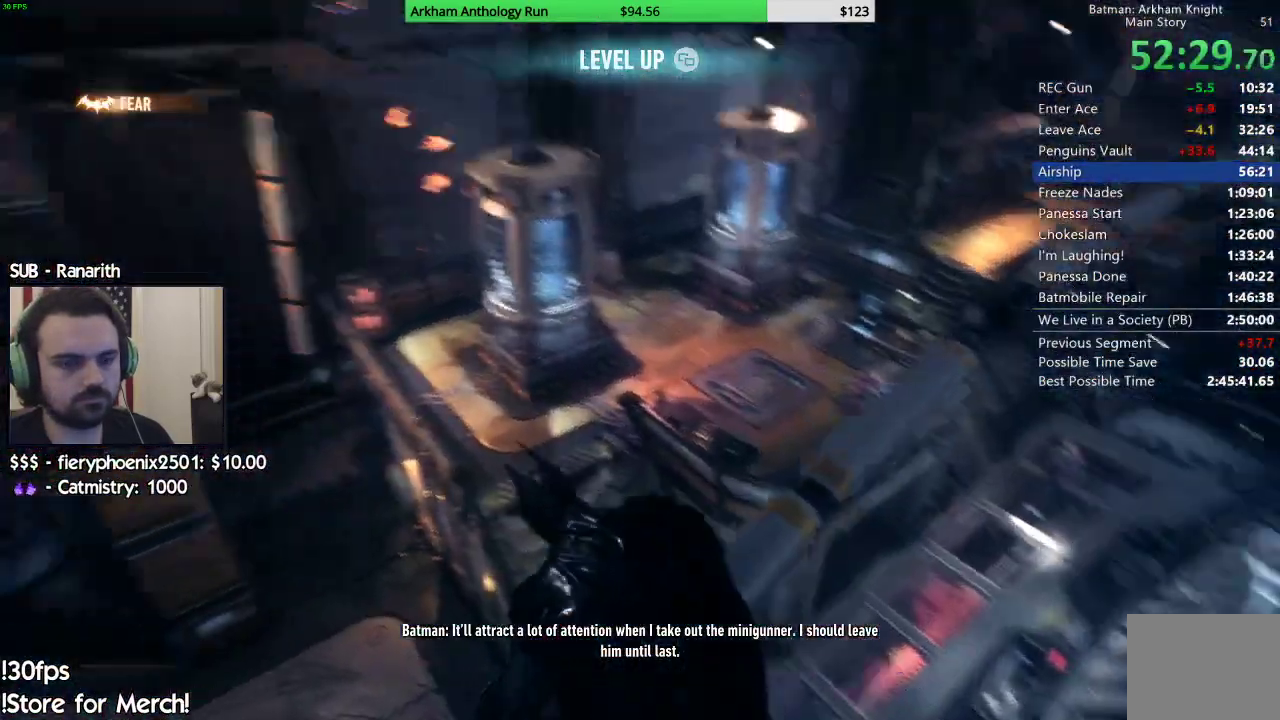
{"buttons": [], "left_stick": "up-right", "right_stick": "center"}
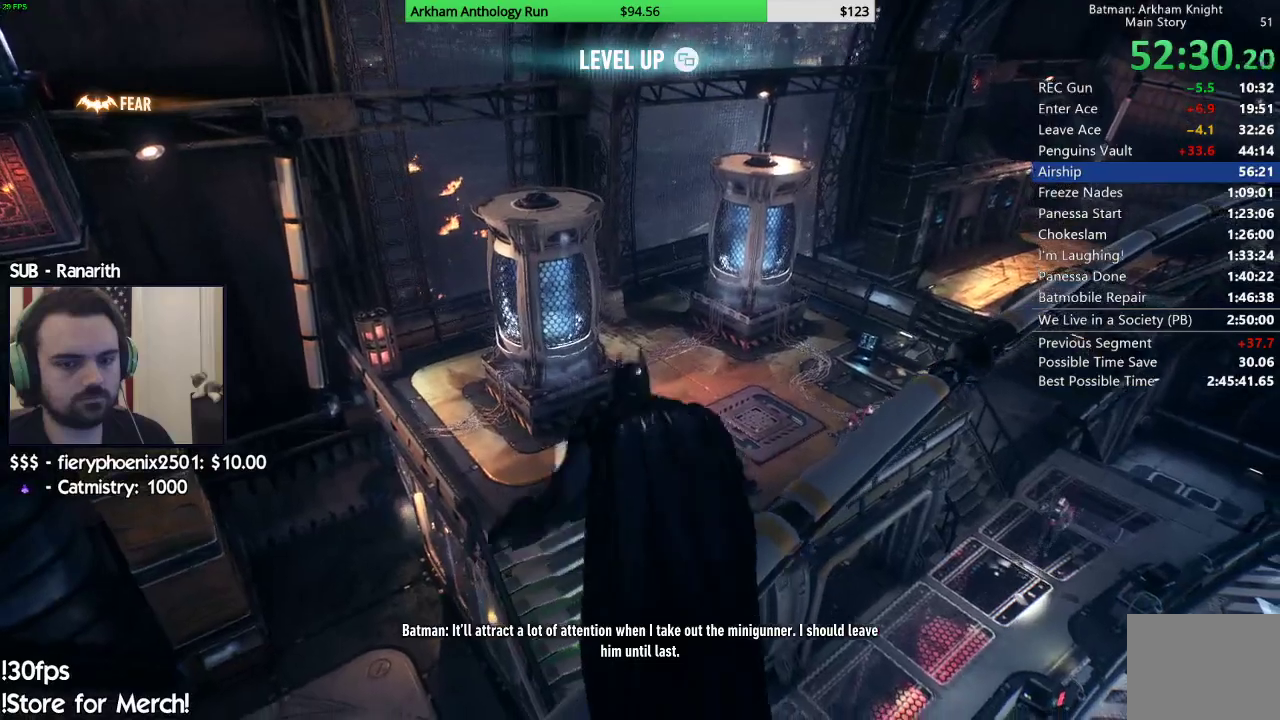
{"buttons": [], "left_stick": "up-right", "right_stick": "down-left", "events": [[383, "right_stick", "left"], [433, "right_stick", "down-left"]]}
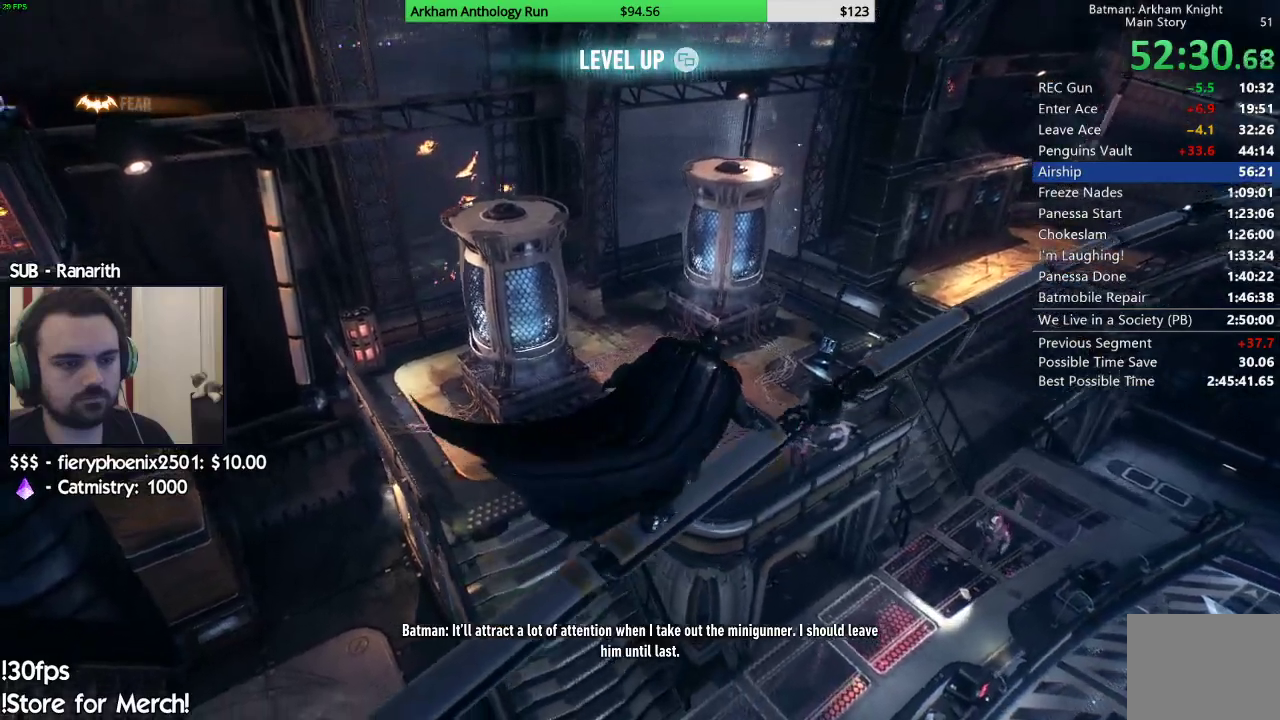
{"buttons": ["A"], "left_stick": "center", "right_stick": "center", "events": [[83, "right_stick", "center"], [167, "right_stick", "down"], [250, "left_stick", "center"], [350, "right_stick", "center"], [467, "A", "down"]]}
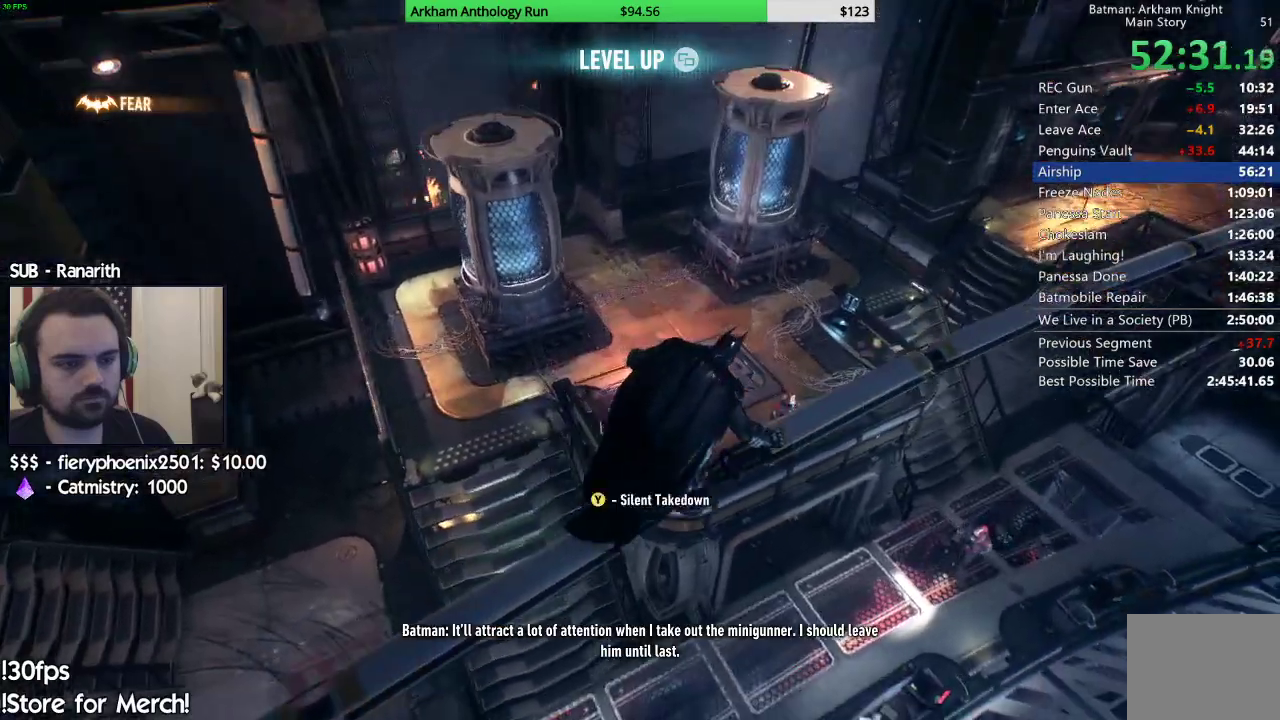
{"buttons": [], "left_stick": "center", "right_stick": "center", "events": [[450, "A", "up"]]}
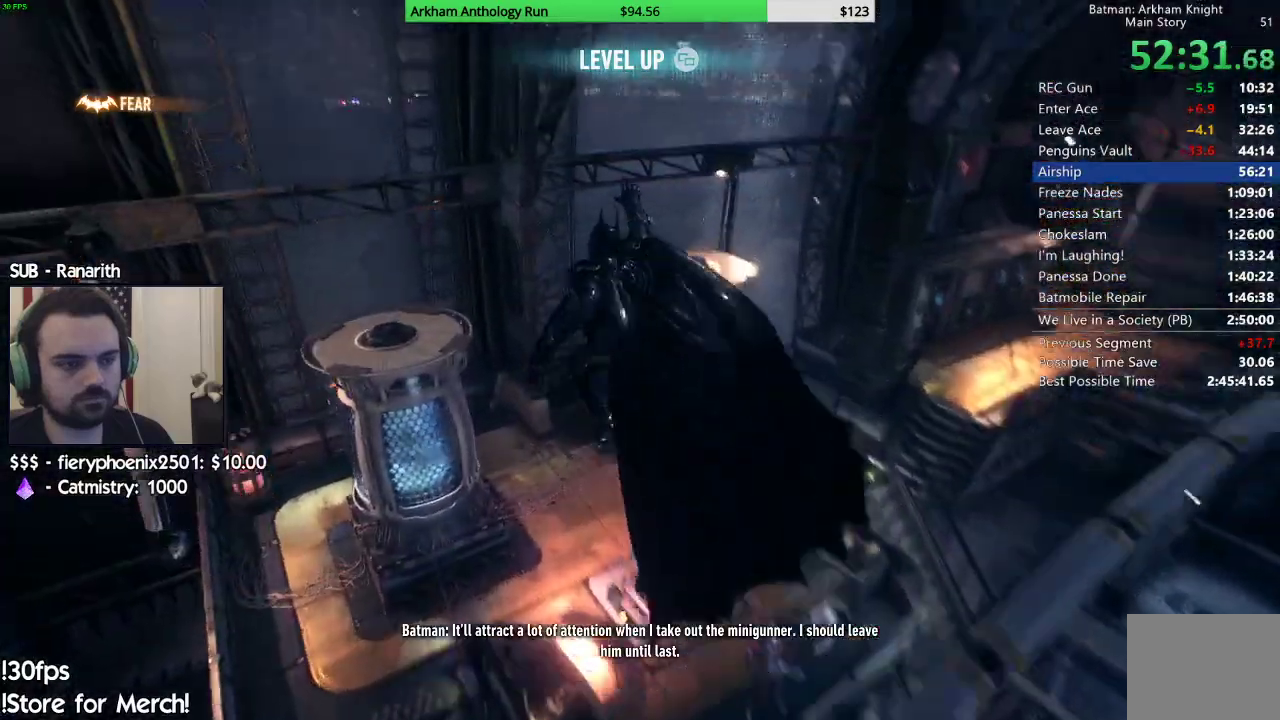
{"buttons": ["R2"], "left_stick": "down-right", "right_stick": "down-right", "events": [[200, "right_stick", "down-right"], [250, "left_stick", "down"], [383, "R2", "down"], [417, "left_stick", "down-right"]]}
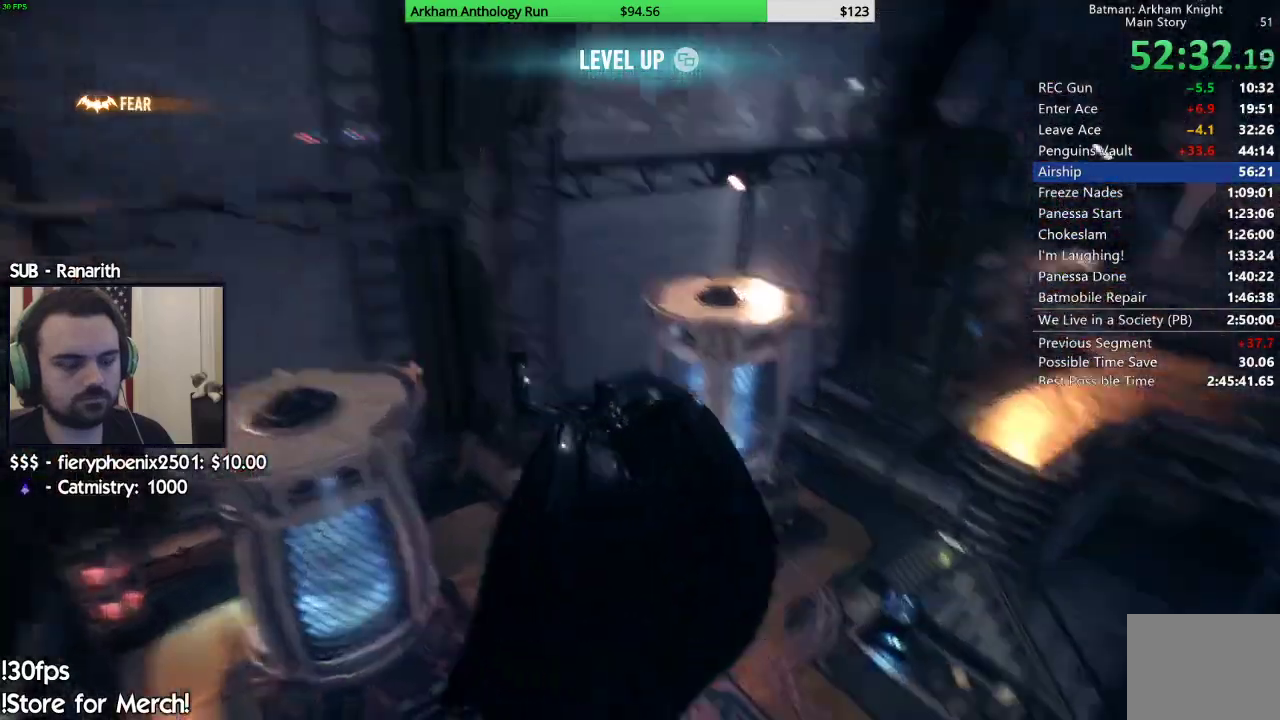
{"buttons": ["R2"], "left_stick": "up-right", "right_stick": "up-right", "events": [[50, "right_stick", "right"], [150, "left_stick", "right"], [350, "right_stick", "up-right"], [433, "left_stick", "up-right"]]}
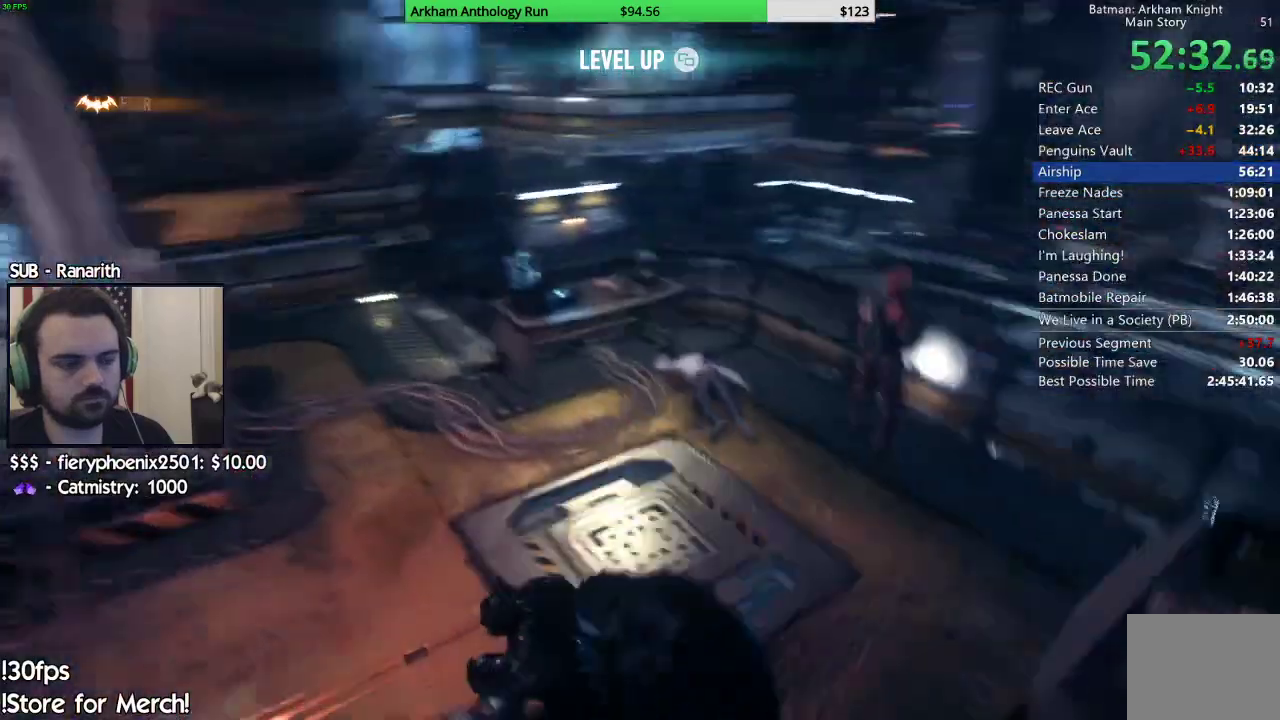
{"buttons": ["R2"], "left_stick": "up-right", "right_stick": "center", "events": [[183, "right_stick", "down-right"], [267, "right_stick", "right"], [417, "right_stick", "center"]]}
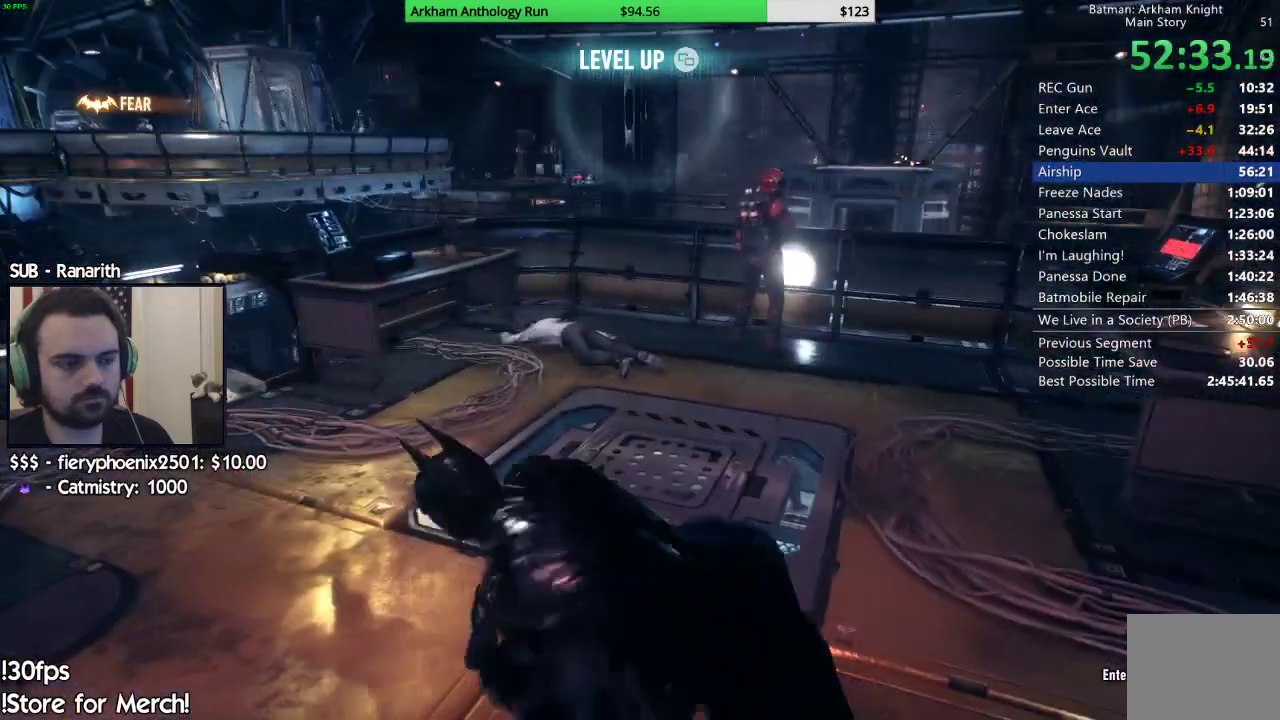
{"buttons": ["L2"], "left_stick": "up", "right_stick": "center", "events": [[117, "right_stick", "up-right"], [283, "left_stick", "up"], [367, "right_stick", "center"], [467, "R2", "up"], [483, "L2", "down"]]}
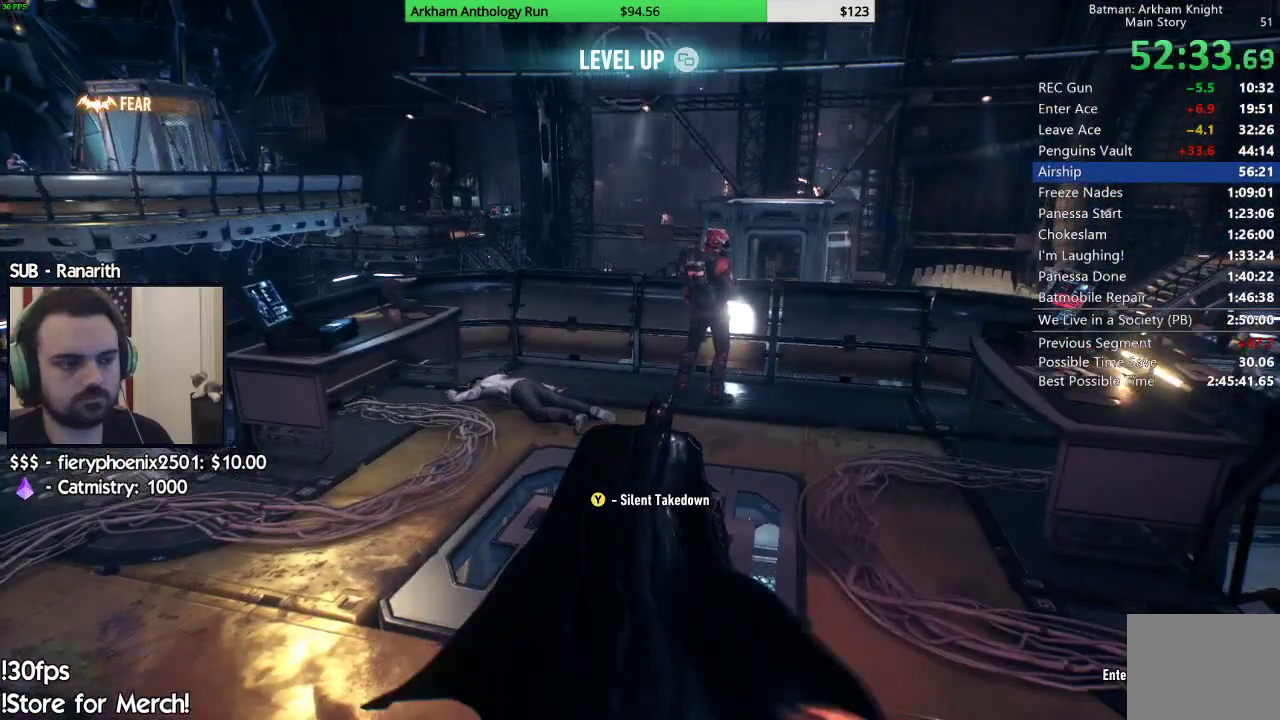
{"buttons": ["L2"], "left_stick": "up", "right_stick": "center", "events": [[100, "X", "down"], [150, "L2", "up"], [183, "X", "up"], [233, "Y", "down"], [283, "L2", "down"], [333, "Y", "up"]]}
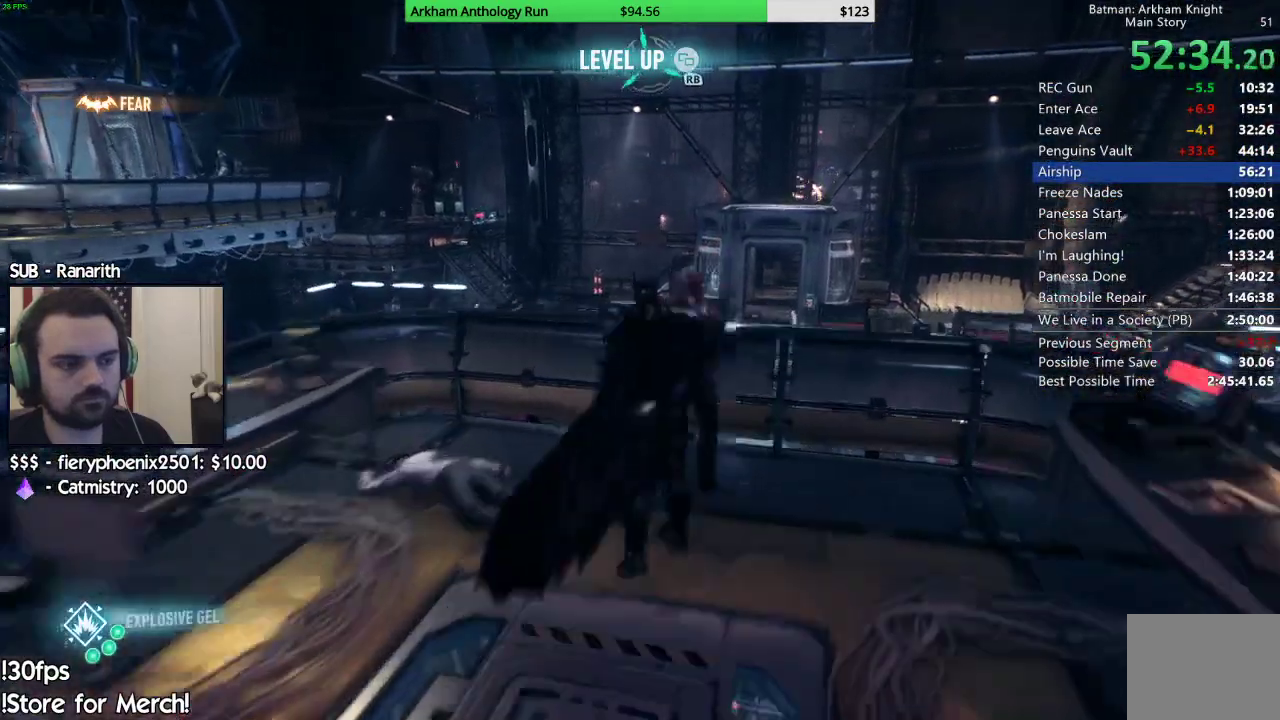
{"buttons": ["L2"], "left_stick": "up-right", "right_stick": "down-right", "events": [[50, "right_stick", "right"], [133, "left_stick", "up-right"], [283, "right_stick", "down-right"]]}